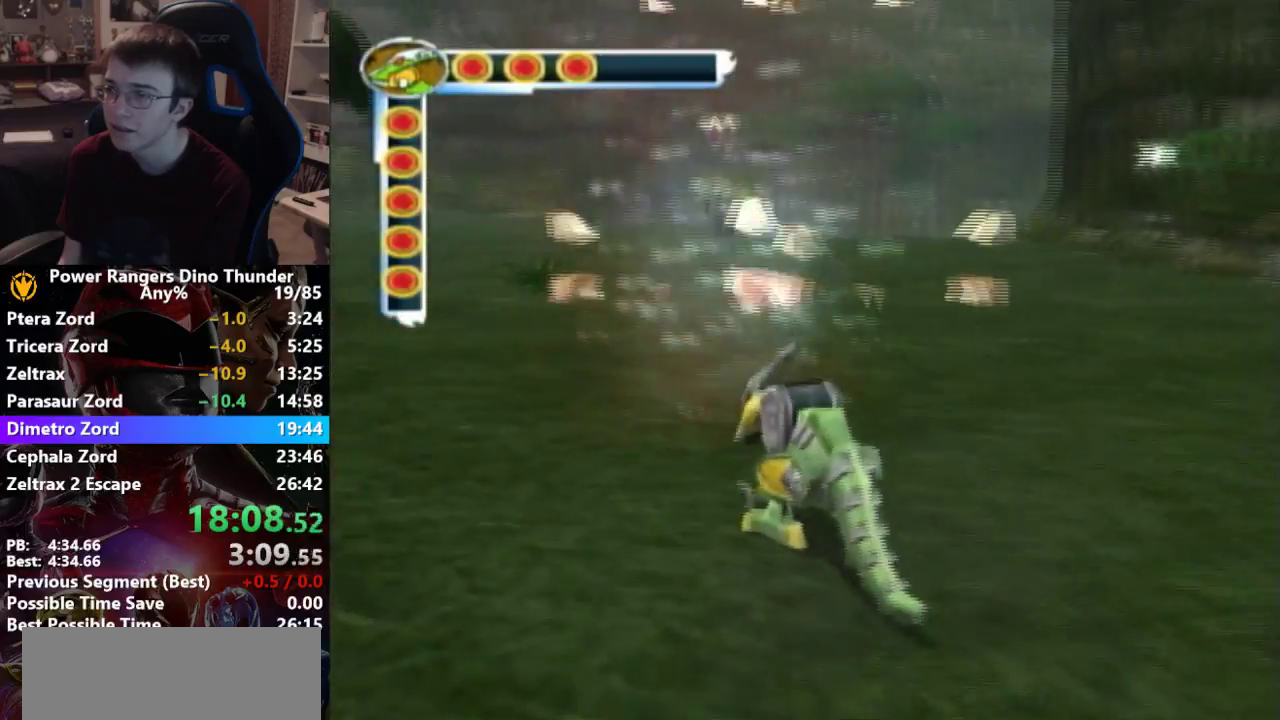
Gameplay with a controller; each line is a JSON object with the inputs held at the frame after it. "events" lists button and stick changes between this image and that frame as [ms after this image, input, new state], when the widget could be followed in between. Not read: L3 R3.
{"buttons": [], "left_stick": "up-left", "right_stick": "center"}
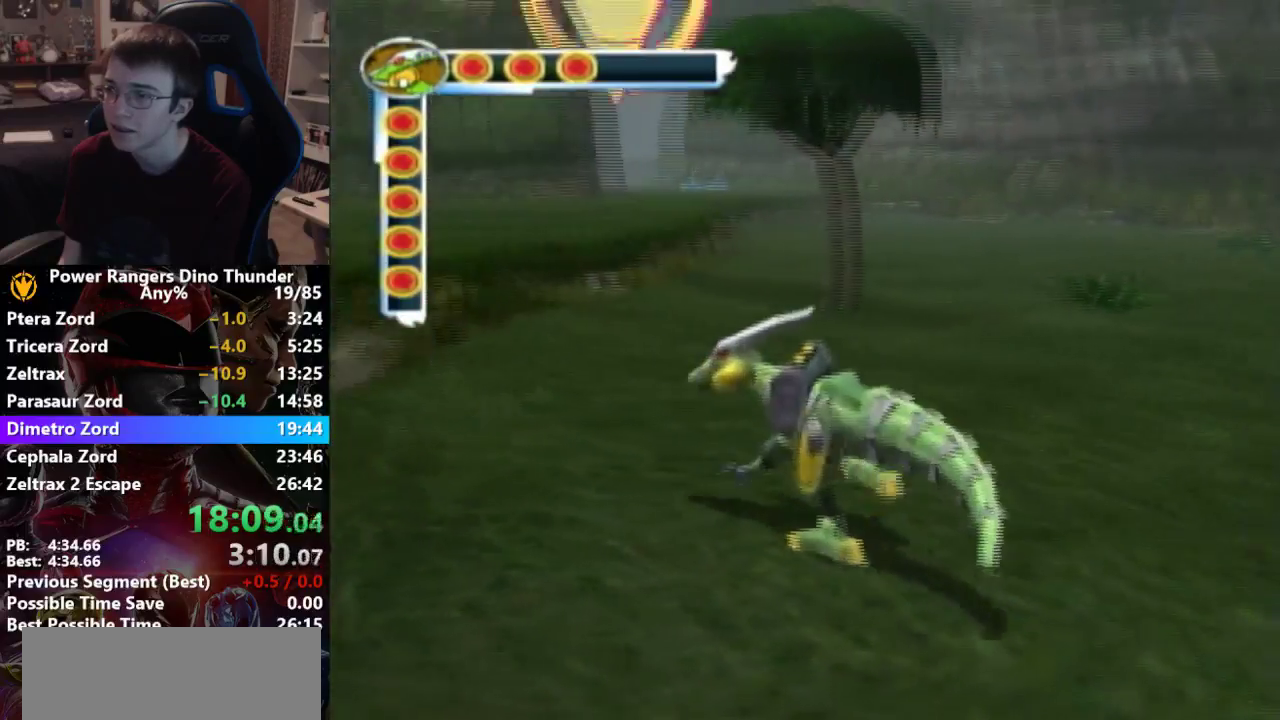
{"buttons": ["CROSS"], "left_stick": "up-left", "right_stick": "center", "events": [[33, "CROSS", "down"], [200, "CROSS", "up"], [467, "CROSS", "down"]]}
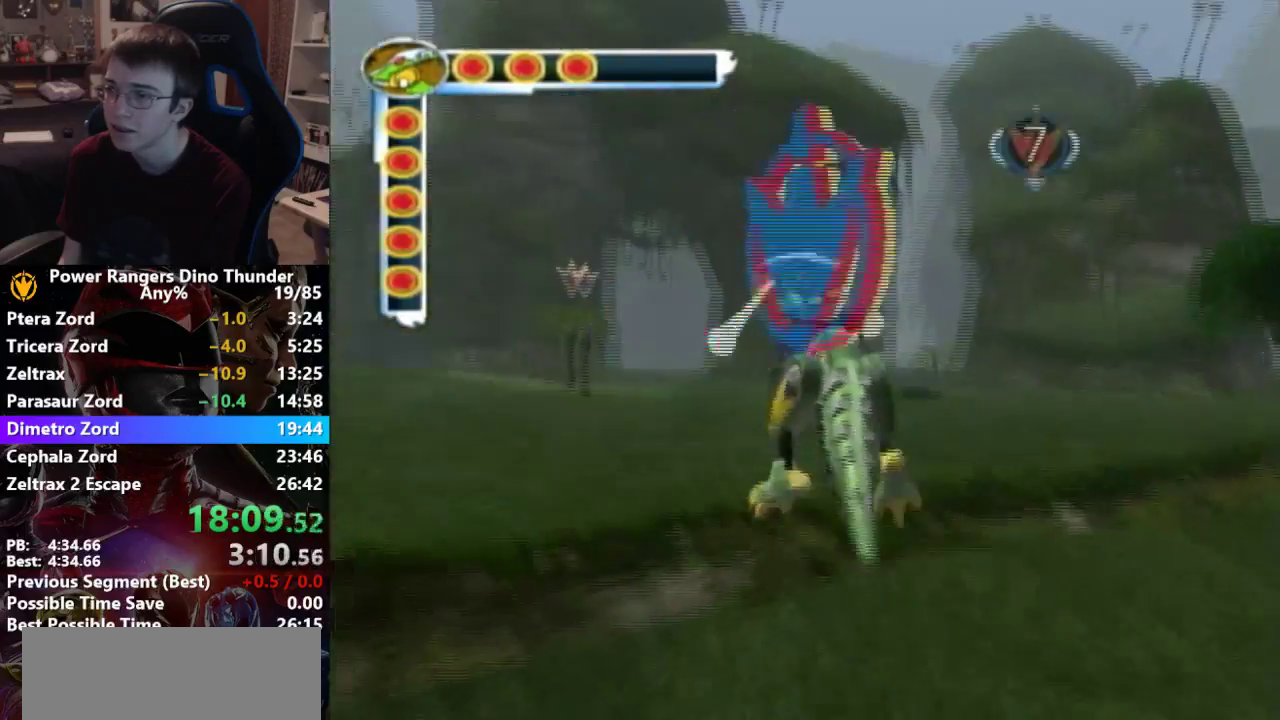
{"buttons": [], "left_stick": "up-left", "right_stick": "center", "events": [[100, "CROSS", "up"]]}
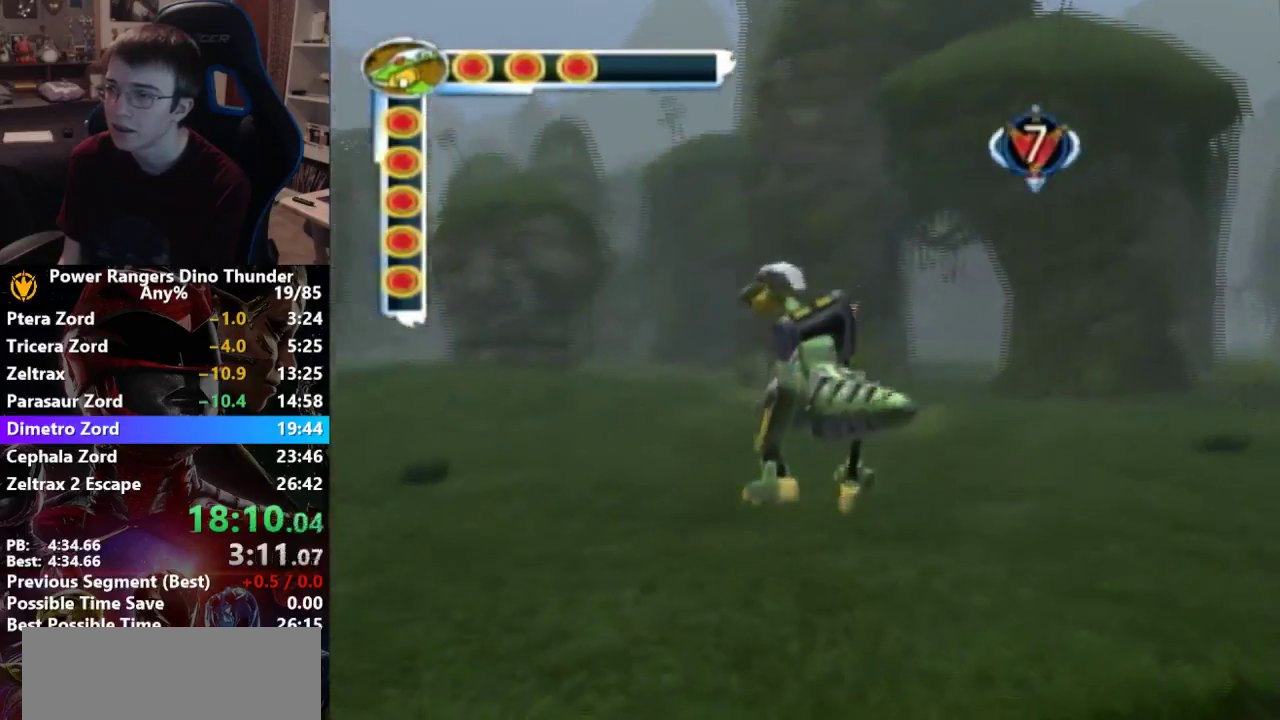
{"buttons": [], "left_stick": "up-left", "right_stick": "center", "events": [[133, "SQUARE", "down"], [233, "SQUARE", "up"], [367, "SQUARE", "down"], [467, "SQUARE", "up"]]}
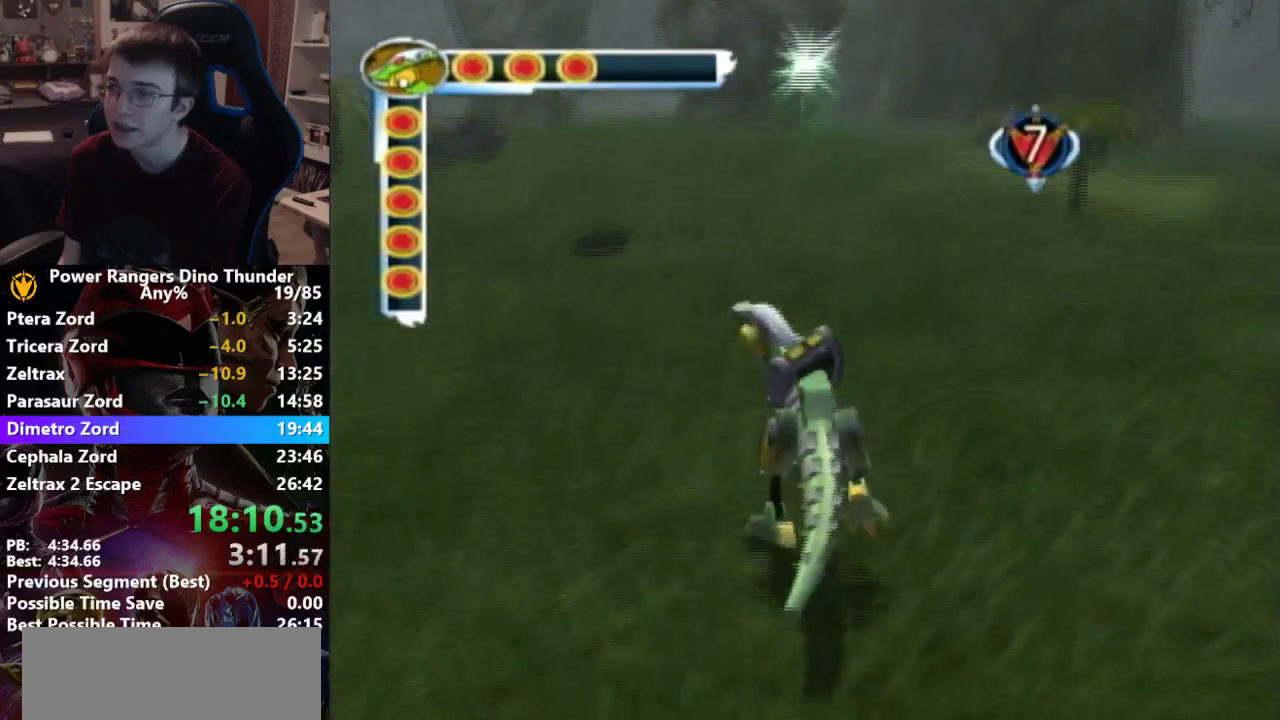
{"buttons": ["SQUARE", "R2"], "left_stick": "up", "right_stick": "down", "events": [[67, "SQUARE", "down"], [133, "SQUARE", "up"], [300, "SQUARE", "down"], [400, "SQUARE", "up"], [500, "SQUARE", "down"], [500, "R2", "down"], [500, "left_stick", "up"], [500, "right_stick", "down"]]}
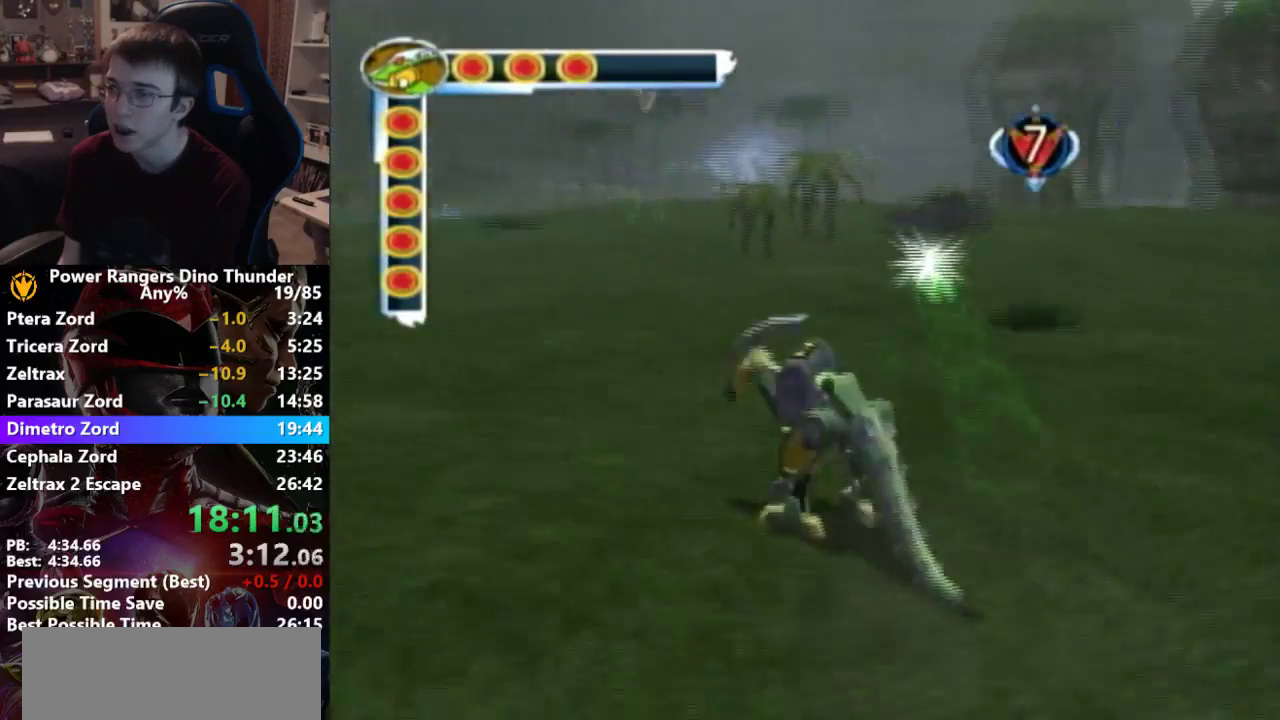
{"buttons": [], "left_stick": "up-right", "right_stick": "center", "events": [[67, "SQUARE", "up"], [67, "R2", "up"], [67, "right_stick", "center"], [167, "SQUARE", "down"], [267, "SQUARE", "up"], [367, "SQUARE", "down"], [367, "left_stick", "up-right"], [433, "SQUARE", "up"]]}
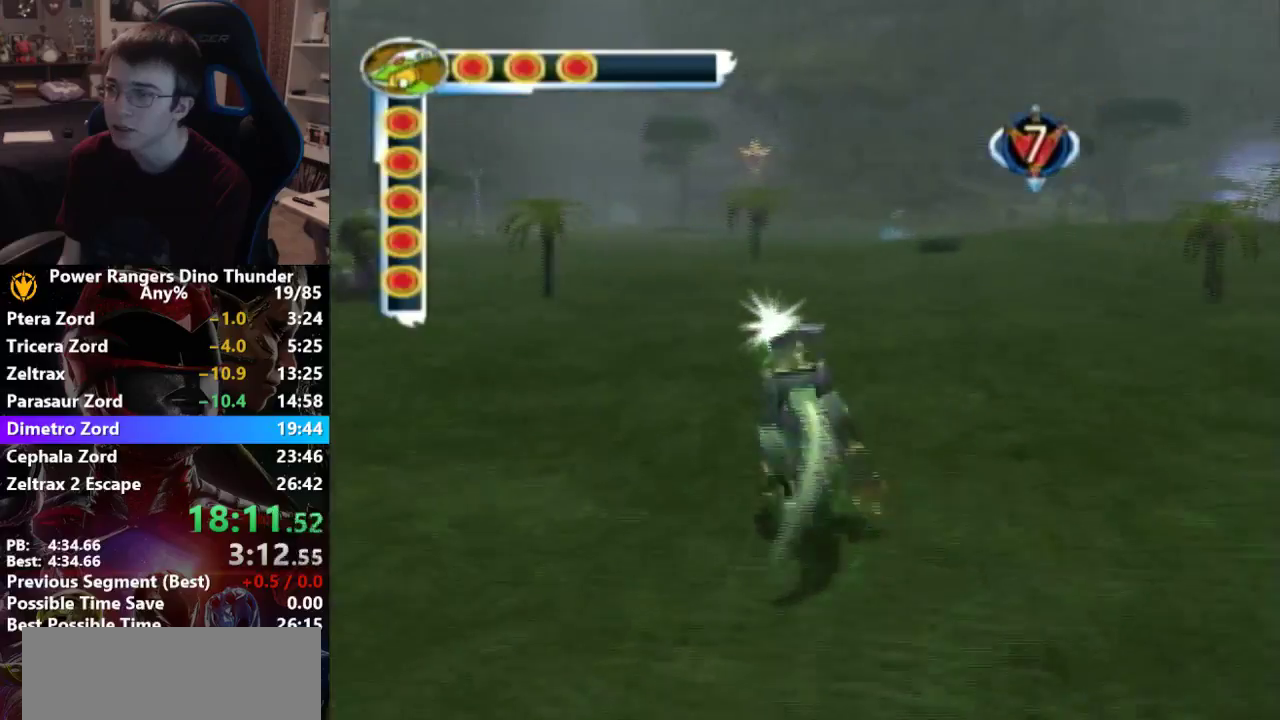
{"buttons": ["SQUARE"], "left_stick": "up", "right_stick": "center", "events": [[67, "SQUARE", "down"], [67, "left_stick", "up"], [133, "SQUARE", "up"], [267, "SQUARE", "down"], [367, "SQUARE", "up"], [467, "SQUARE", "down"]]}
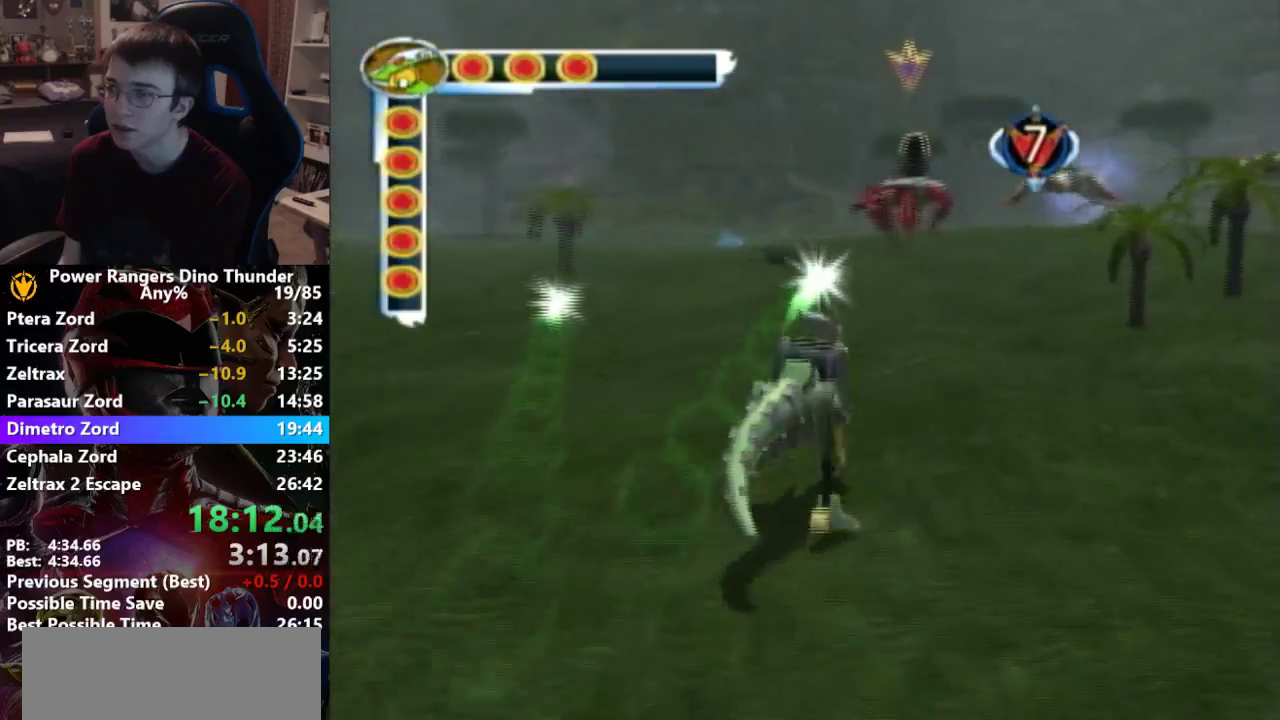
{"buttons": ["SQUARE"], "left_stick": "up-right", "right_stick": "center"}
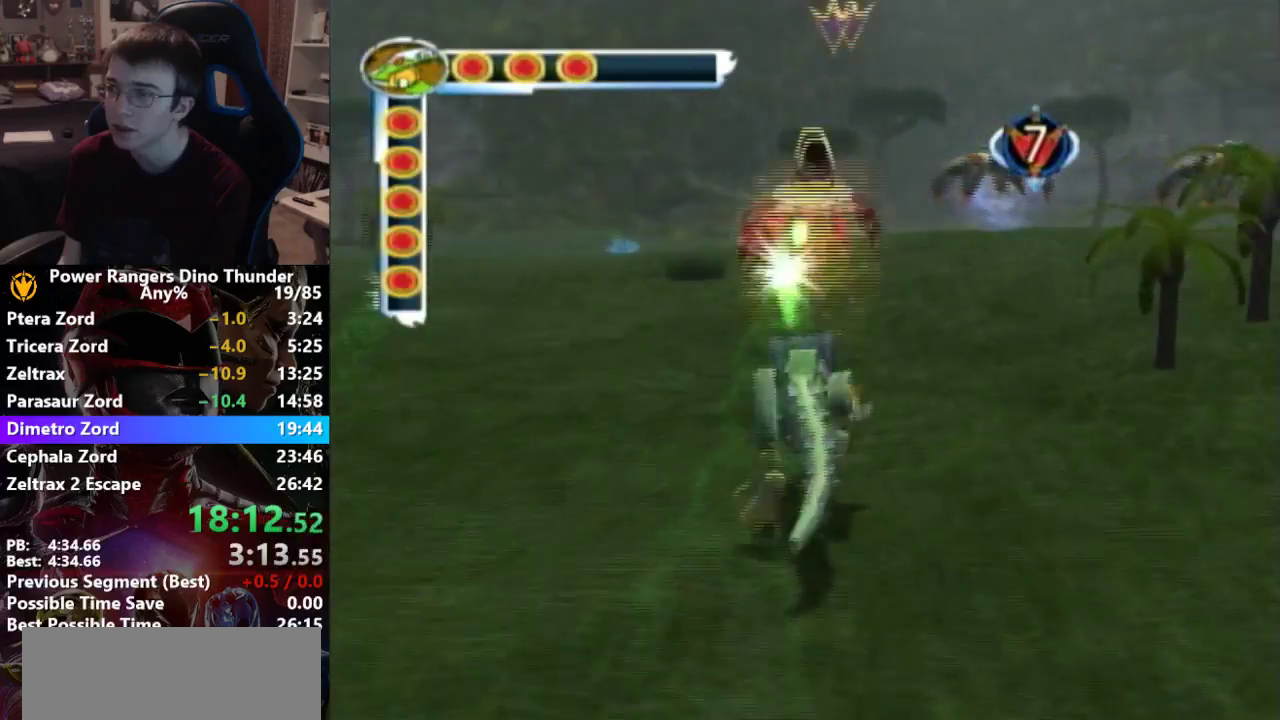
{"buttons": [], "left_stick": "up", "right_stick": "center"}
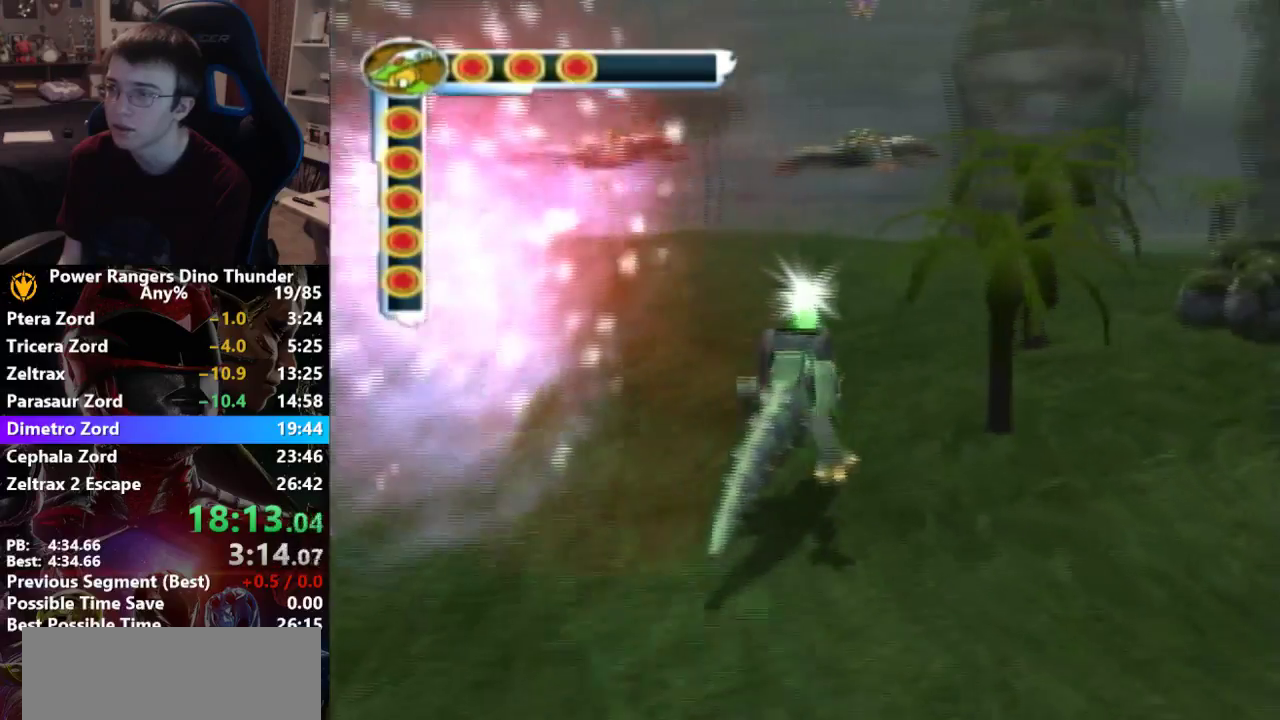
{"buttons": [], "left_stick": "left", "right_stick": "center", "events": [[100, "SQUARE", "down"], [100, "left_stick", "up-right"], [200, "SQUARE", "up"], [367, "SQUARE", "down"], [367, "left_stick", "up-left"], [433, "left_stick", "left"], [467, "SQUARE", "up"]]}
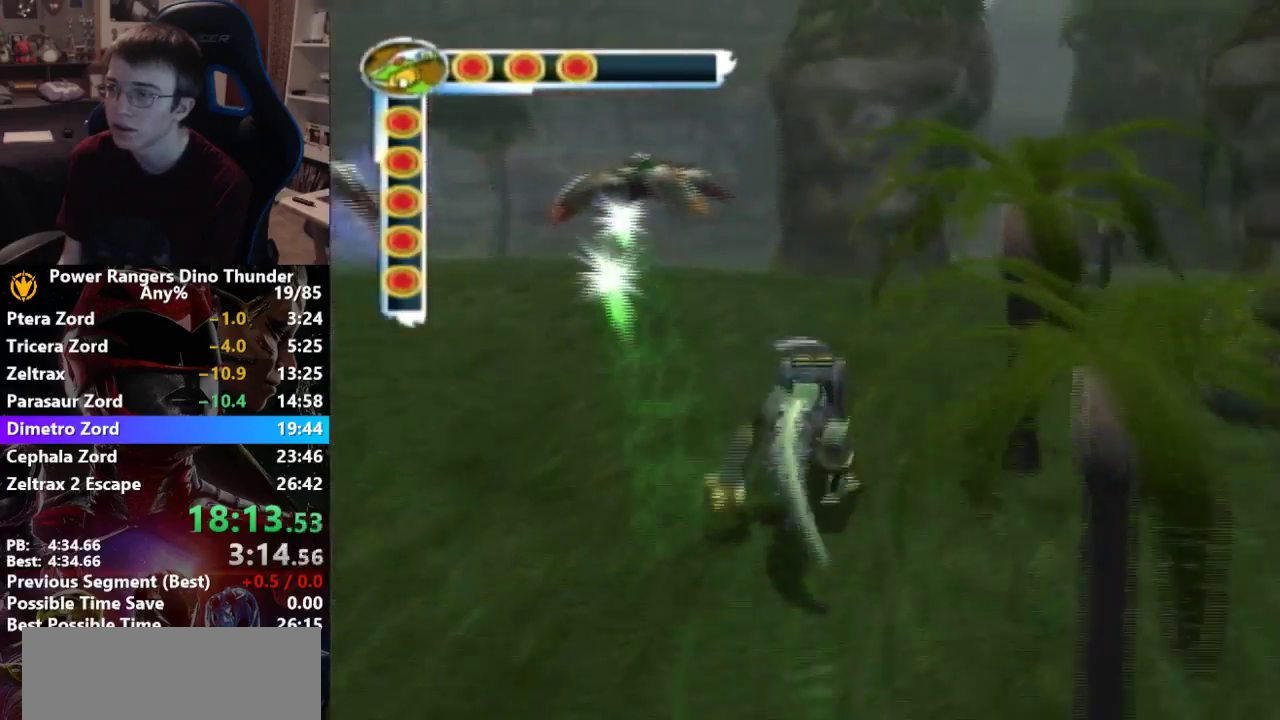
{"buttons": [], "left_stick": "left", "right_stick": "center", "events": [[33, "left_stick", "down-left"], [67, "SQUARE", "down"], [167, "SQUARE", "up"], [333, "SQUARE", "down"], [433, "SQUARE", "up"], [433, "left_stick", "left"]]}
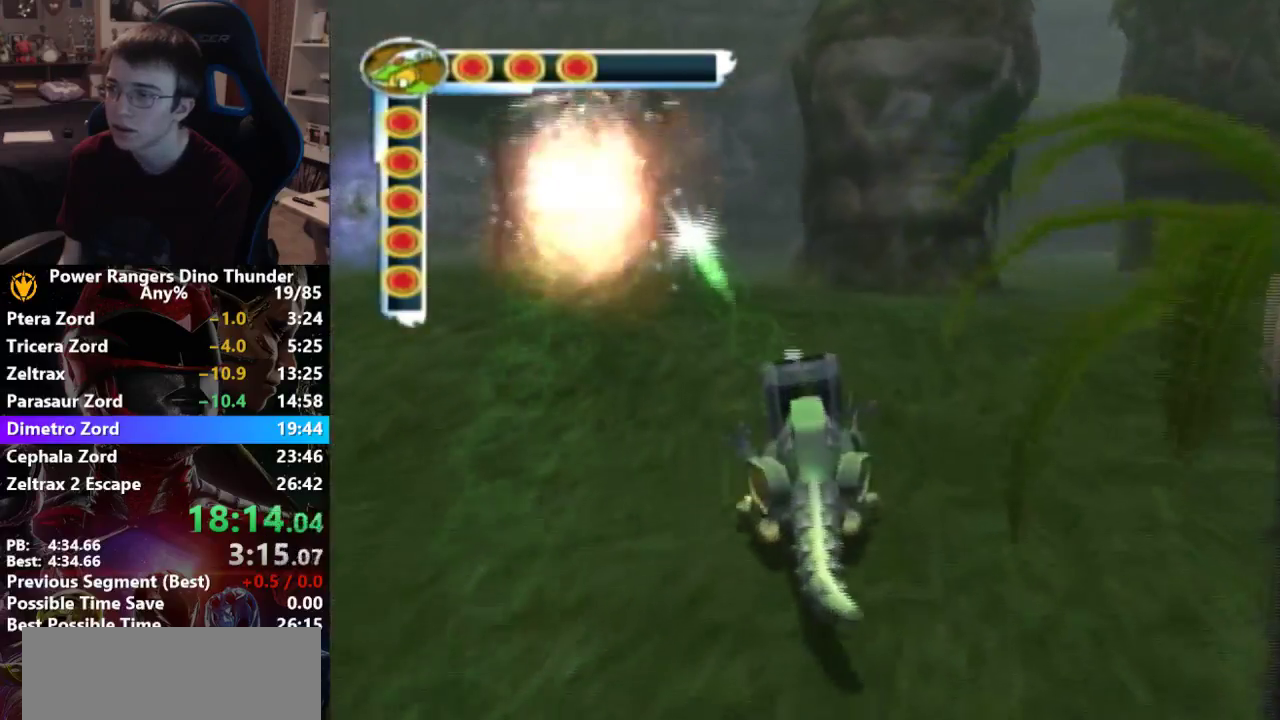
{"buttons": [], "left_stick": "left", "right_stick": "center", "events": [[67, "SQUARE", "down"], [167, "SQUARE", "up"], [300, "SQUARE", "down"], [433, "SQUARE", "up"]]}
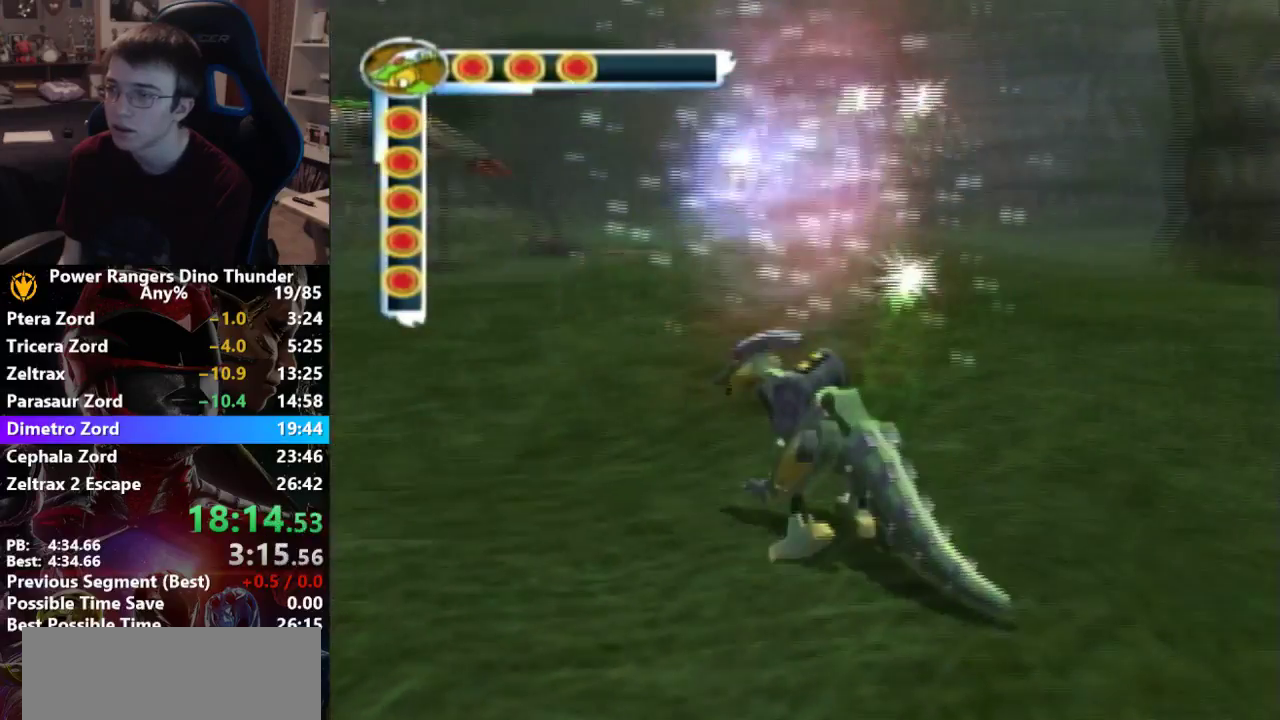
{"buttons": ["SQUARE"], "left_stick": "left", "right_stick": "center", "events": [[33, "SQUARE", "down"], [100, "SQUARE", "up"], [200, "SQUARE", "down"], [333, "SQUARE", "up"], [400, "SQUARE", "down"]]}
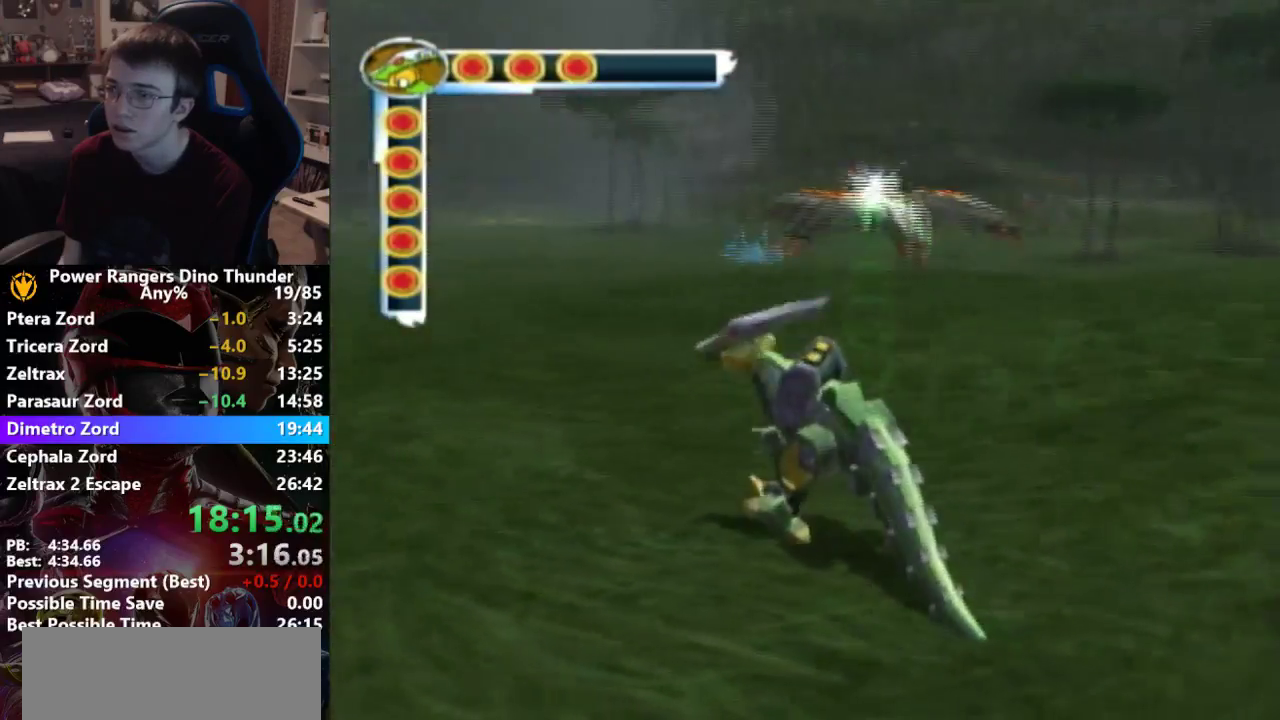
{"buttons": [], "left_stick": "center", "right_stick": "center", "events": [[33, "SQUARE", "up"], [100, "SQUARE", "down"], [200, "SQUARE", "up"], [233, "left_stick", "center"], [333, "SQUARE", "down"], [433, "SQUARE", "up"]]}
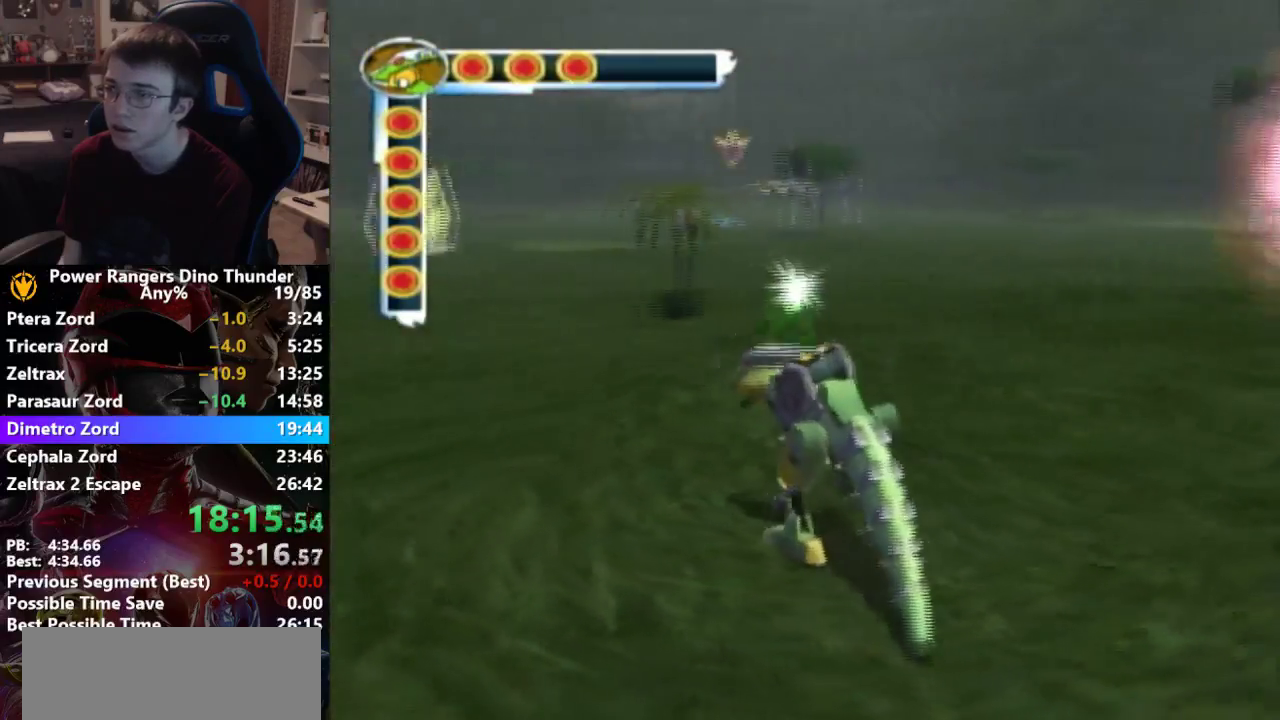
{"buttons": ["SQUARE"], "left_stick": "up-left", "right_stick": "center", "events": [[67, "SQUARE", "down"], [133, "SQUARE", "up"], [233, "left_stick", "up-left"], [267, "SQUARE", "down"], [367, "SQUARE", "up"], [500, "SQUARE", "down"]]}